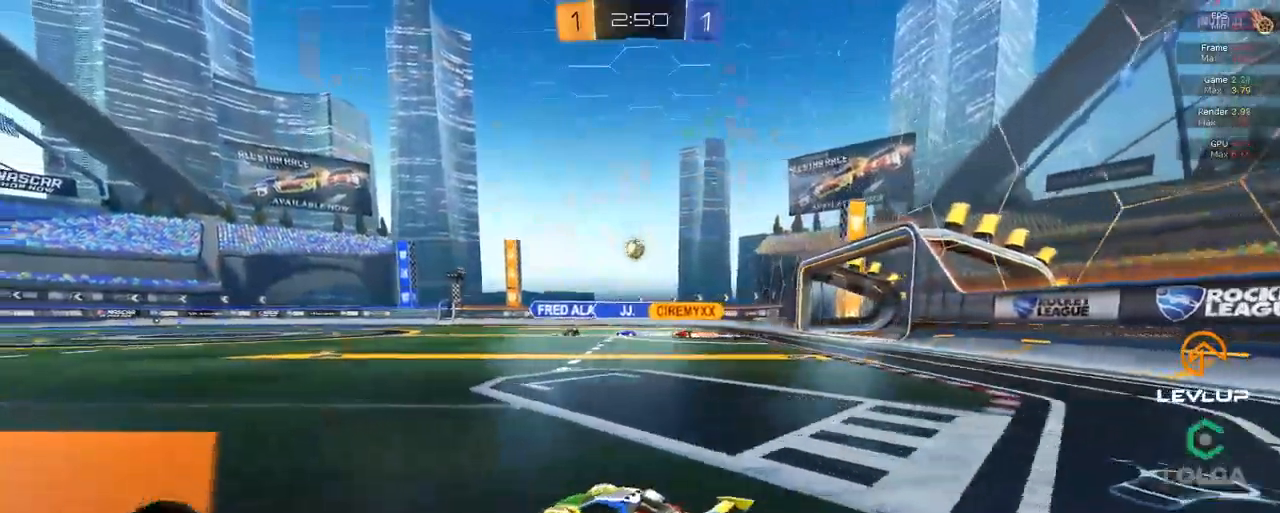
Gameplay with a controller (Xbox layout); each line is a JSON object with the inputs held at the frame after it. "events" lists button and stick changes between this image and that frame as [ms after this image, input, new state], when the widget could be followed in between.
{"buttons": ["A", "B", "L2", "R2"], "left_stick": "up-right", "right_stick": "center", "events": [[317, "left_stick", "left"], [350, "A", "down"], [417, "L2", "down"], [417, "left_stick", "up-right"]]}
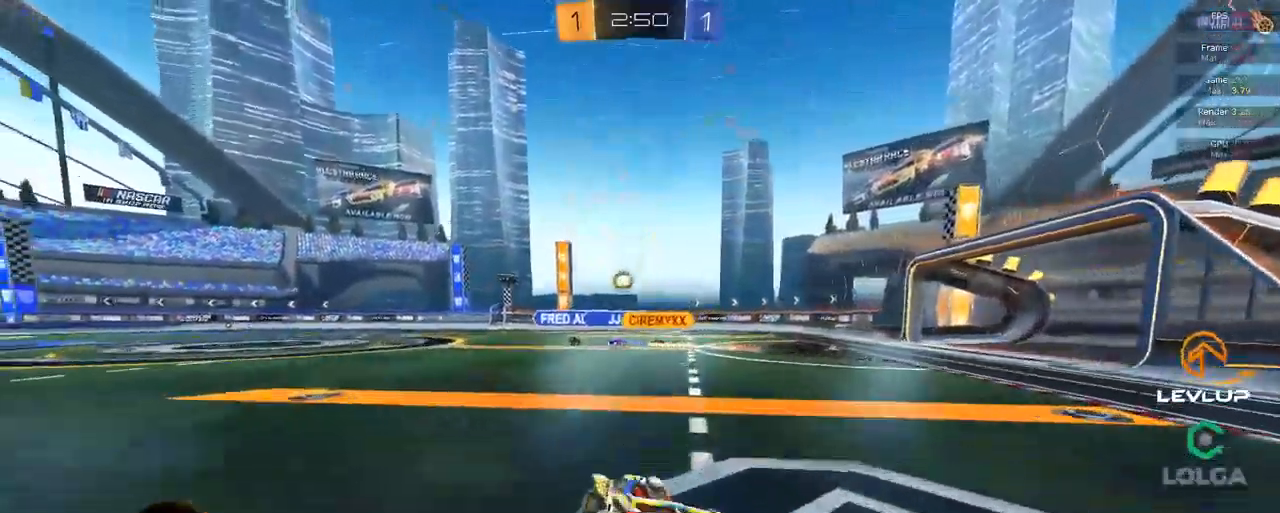
{"buttons": ["R2"], "left_stick": "up-right", "right_stick": "center", "events": [[67, "A", "up"], [100, "Y", "down"], [167, "B", "up"], [200, "Y", "up"], [300, "Y", "down"], [367, "Y", "up"], [383, "L2", "up"]]}
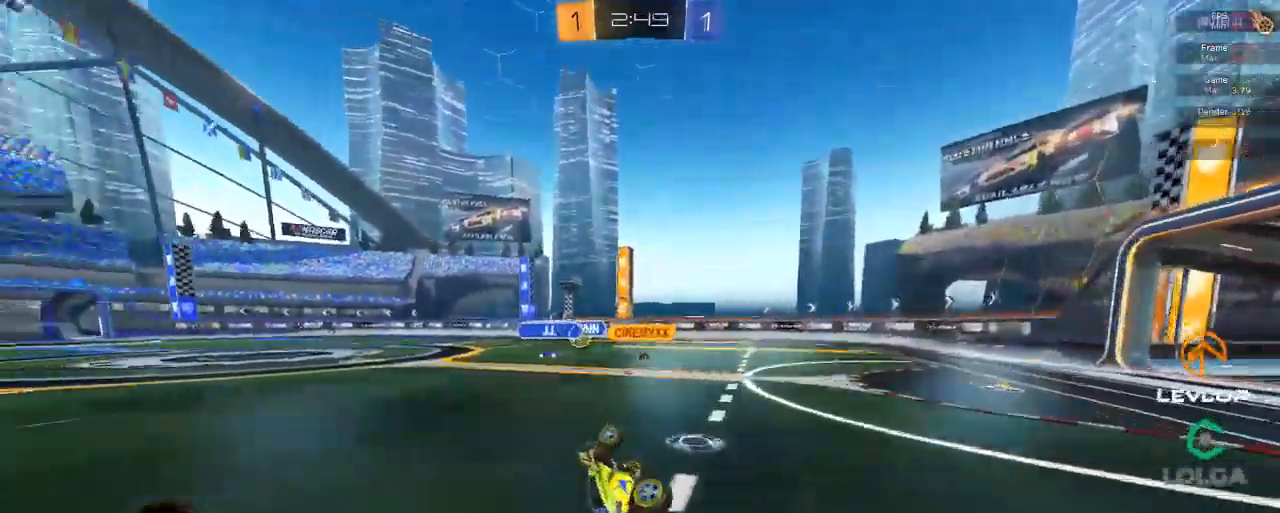
{"buttons": ["R2"], "left_stick": "center", "right_stick": "center", "events": [[200, "left_stick", "center"]]}
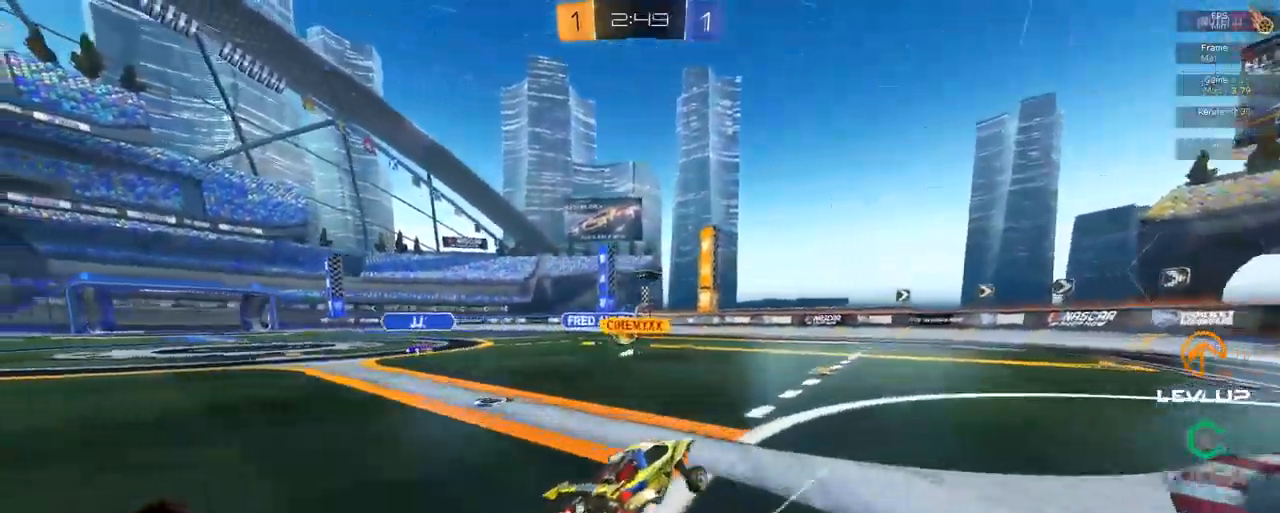
{"buttons": ["R2"], "left_stick": "right", "right_stick": "center", "events": [[117, "left_stick", "right"]]}
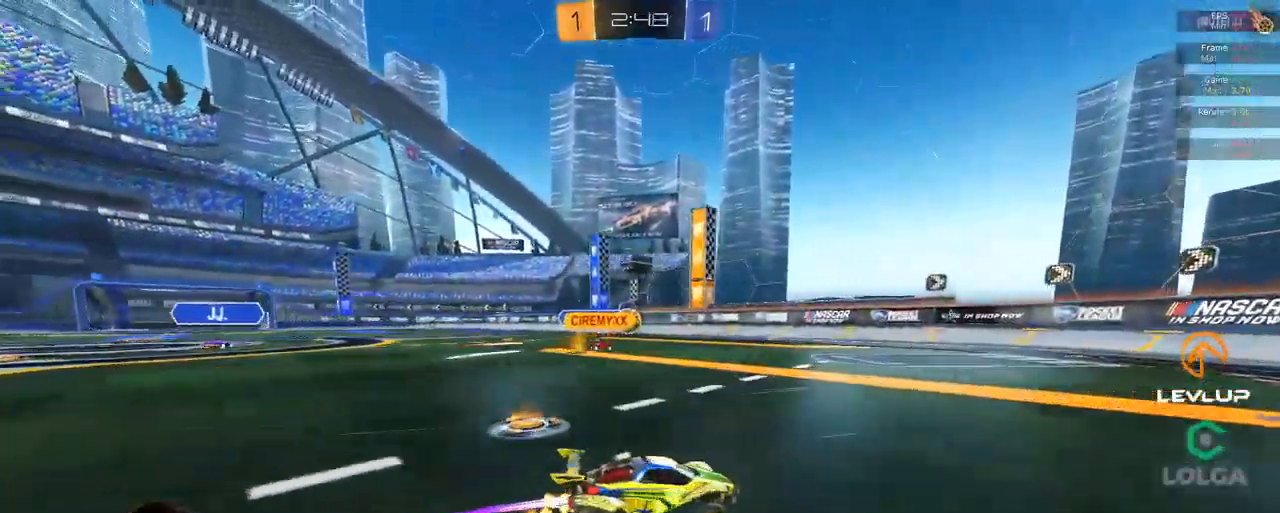
{"buttons": [], "left_stick": "down", "right_stick": "center", "events": [[33, "left_stick", "up-left"], [250, "left_stick", "down"], [317, "left_stick", "center"], [367, "left_stick", "up"], [467, "left_stick", "down"], [483, "R2", "up"]]}
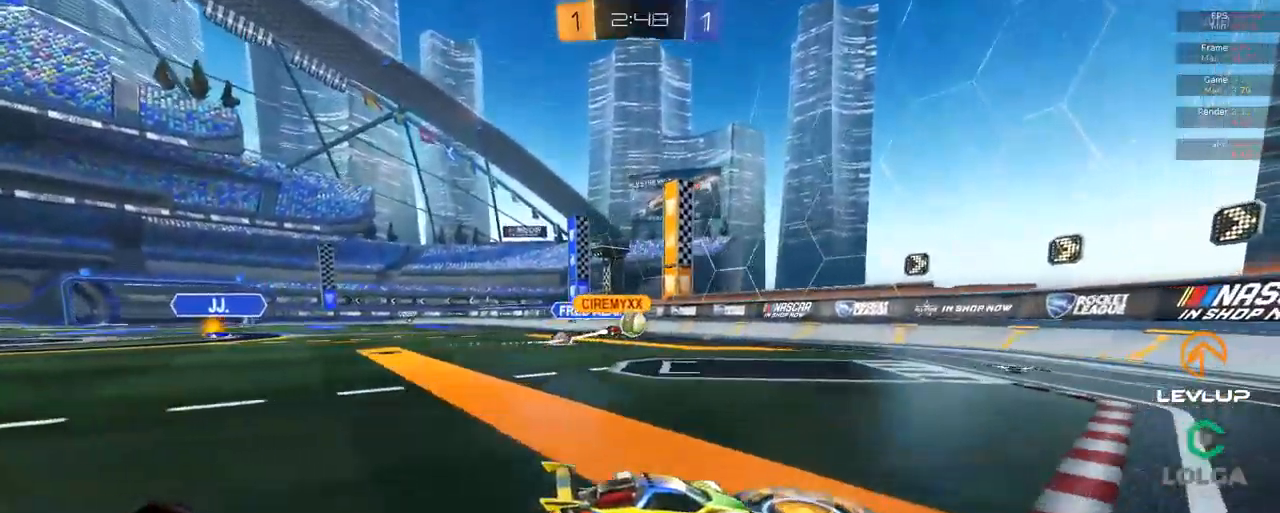
{"buttons": ["R2"], "left_stick": "left", "right_stick": "center", "events": [[67, "left_stick", "down-right"], [183, "R2", "down"], [183, "left_stick", "down-left"], [233, "left_stick", "left"], [283, "L2", "down"], [400, "L2", "up"]]}
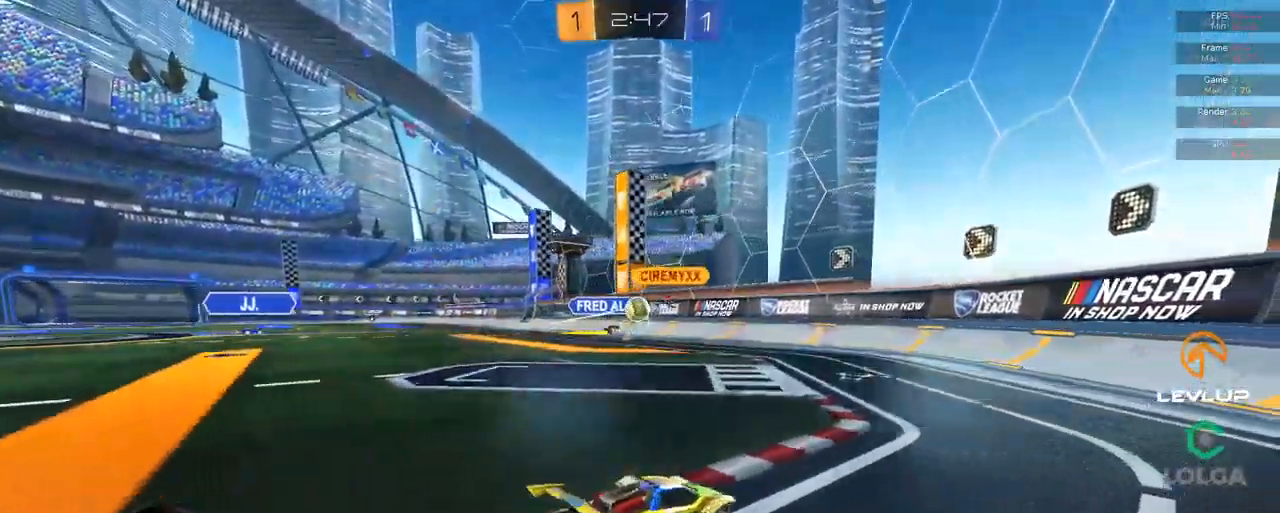
{"buttons": [], "left_stick": "down-left", "right_stick": "center", "events": [[300, "R2", "up"], [317, "left_stick", "down-left"]]}
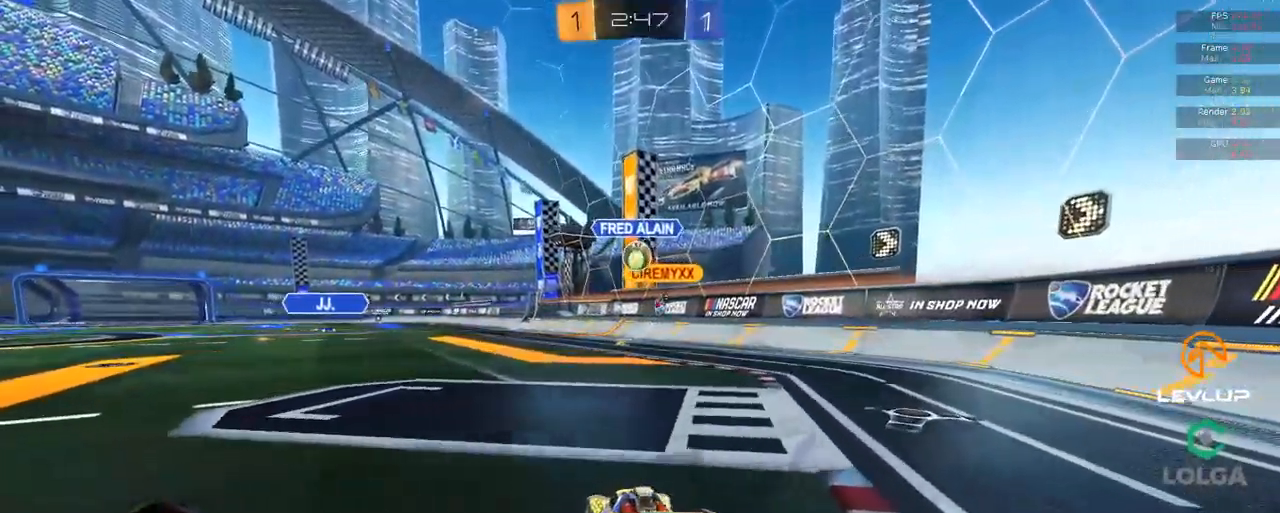
{"buttons": ["R2"], "left_stick": "up", "right_stick": "center", "events": [[117, "left_stick", "up"], [133, "R2", "down"], [283, "left_stick", "center"], [483, "left_stick", "up"]]}
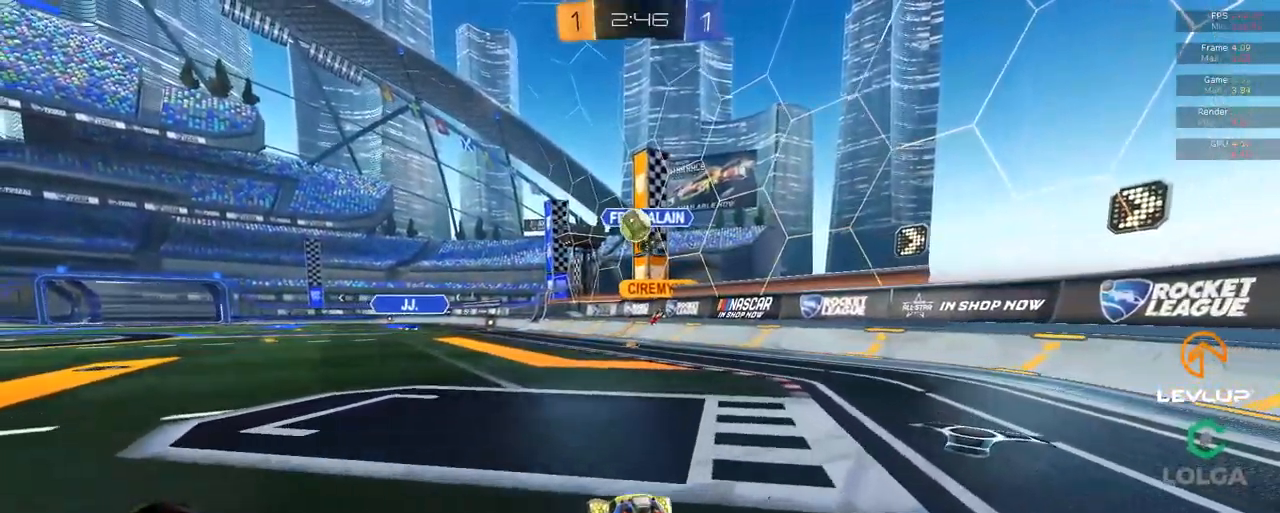
{"buttons": ["L2", "R2"], "left_stick": "up-left", "right_stick": "center", "events": [[117, "left_stick", "up-left"], [150, "R2", "up"], [383, "L2", "down"], [417, "R2", "down"]]}
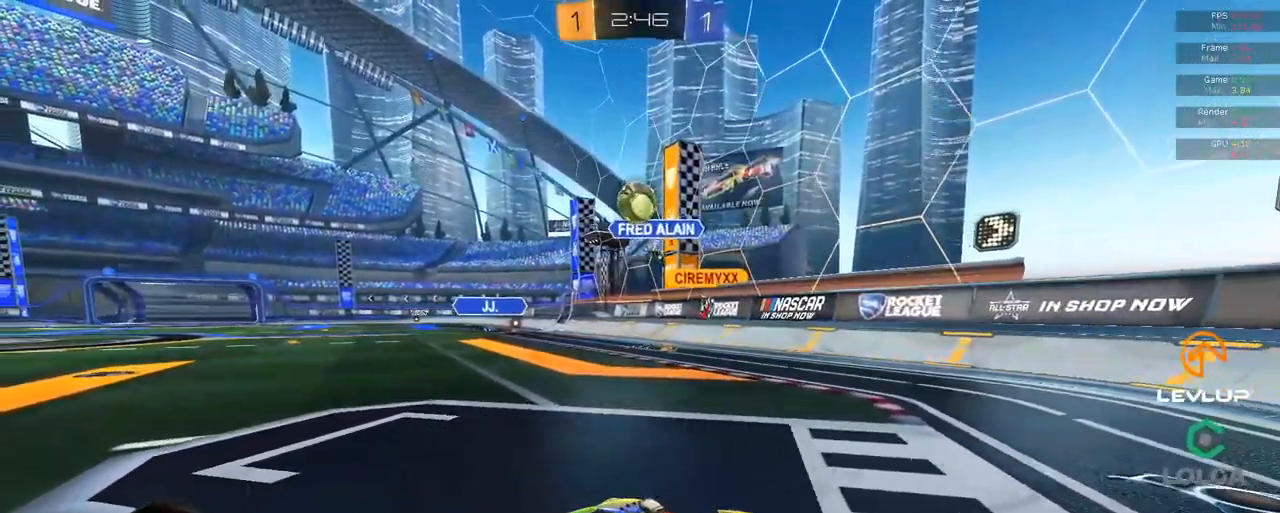
{"buttons": ["R2"], "left_stick": "up-left", "right_stick": "center", "events": [[33, "L2", "up"]]}
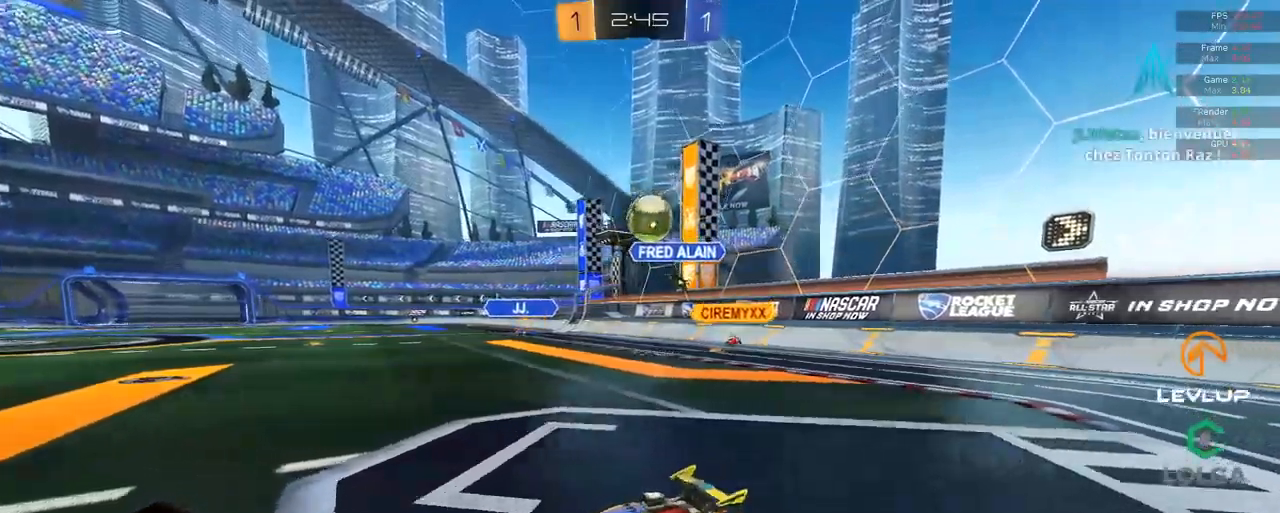
{"buttons": ["R2"], "left_stick": "up-left", "right_stick": "center", "events": []}
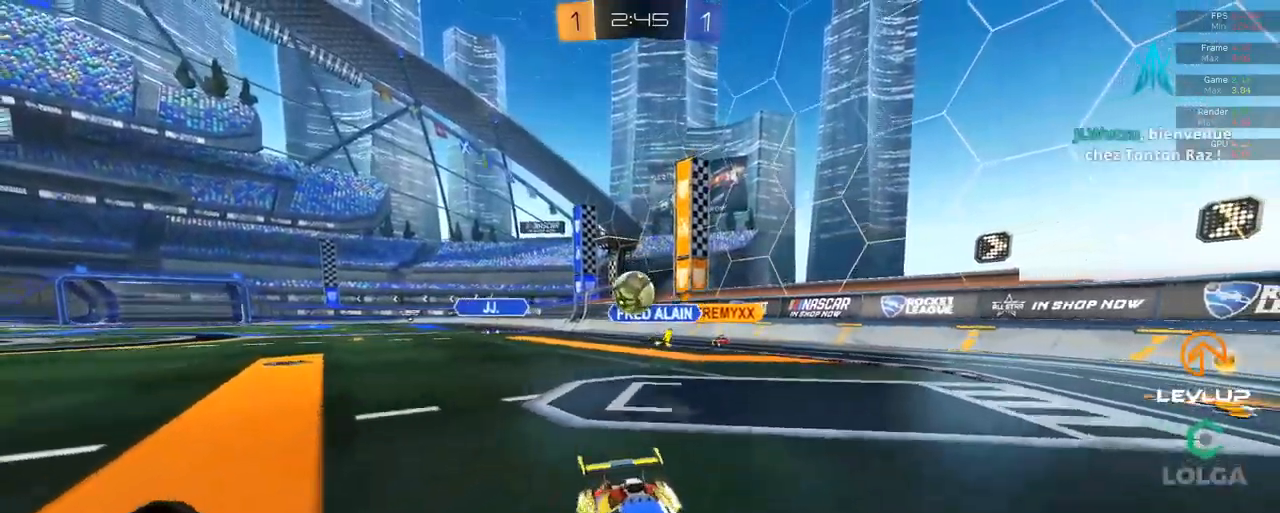
{"buttons": ["R2"], "left_stick": "up-right", "right_stick": "center", "events": [[67, "left_stick", "up-right"], [167, "L2", "down"], [300, "L2", "up"]]}
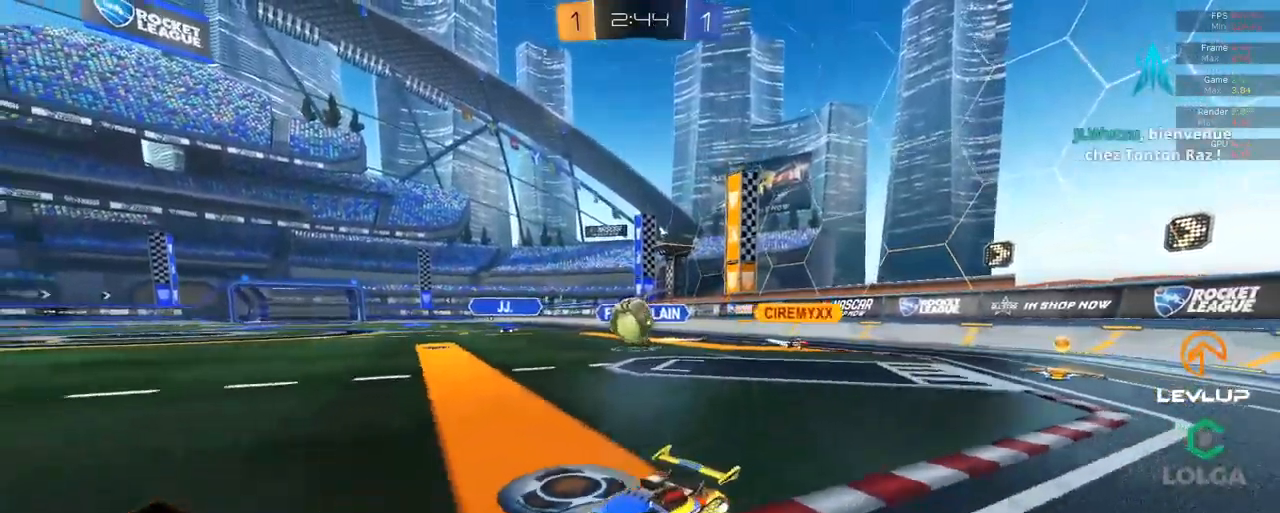
{"buttons": ["R2"], "left_stick": "right", "right_stick": "center", "events": [[34, "R2", "up"], [34, "left_stick", "right"], [84, "R2", "down"]]}